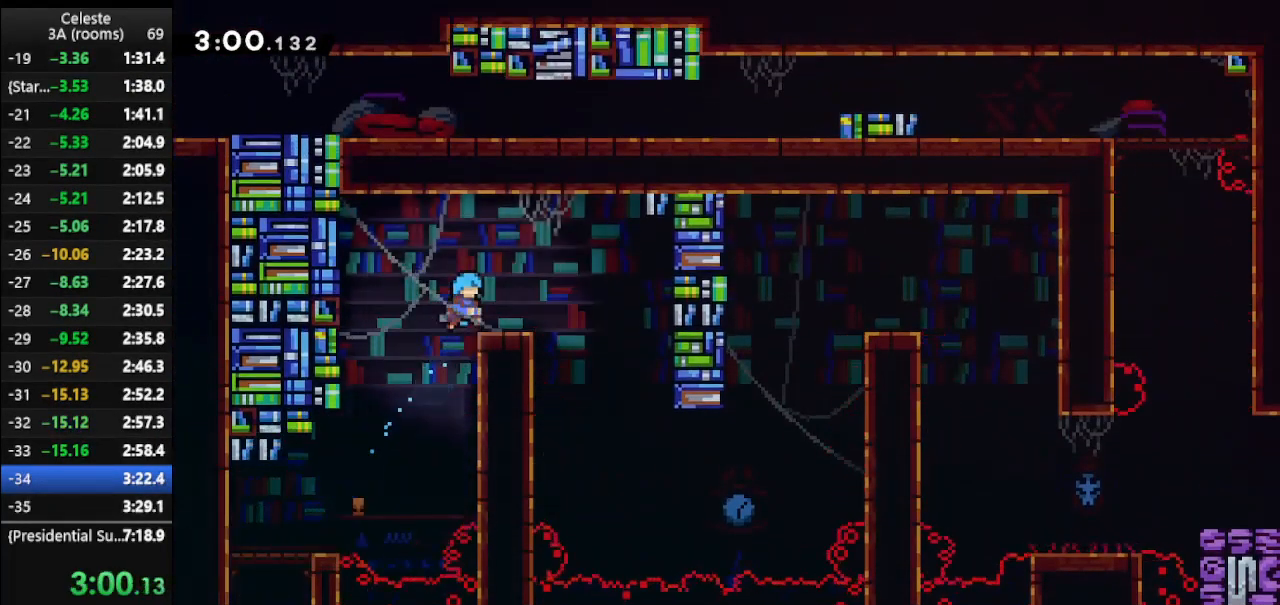
Gameplay with keyboard; each line is a JSON object with the keys held at the frame after it. "events" lists presses ("down") and releases ("up") of "climb", "climb2", "dash", "dash2", "down", "jump", "left", "right" and "up" between this image and that frame as [ms after this image, input, new state], when the widget could be followed in between. No other keys are recorded. Mouse input is not recorded. Key names are as the overlay labels them; some are game actions (e.g. jump) rather than physical keys.
{"keys": [], "events": [[100, "climb", "up"], [133, "right", "up"], [133, "up", "up"]]}
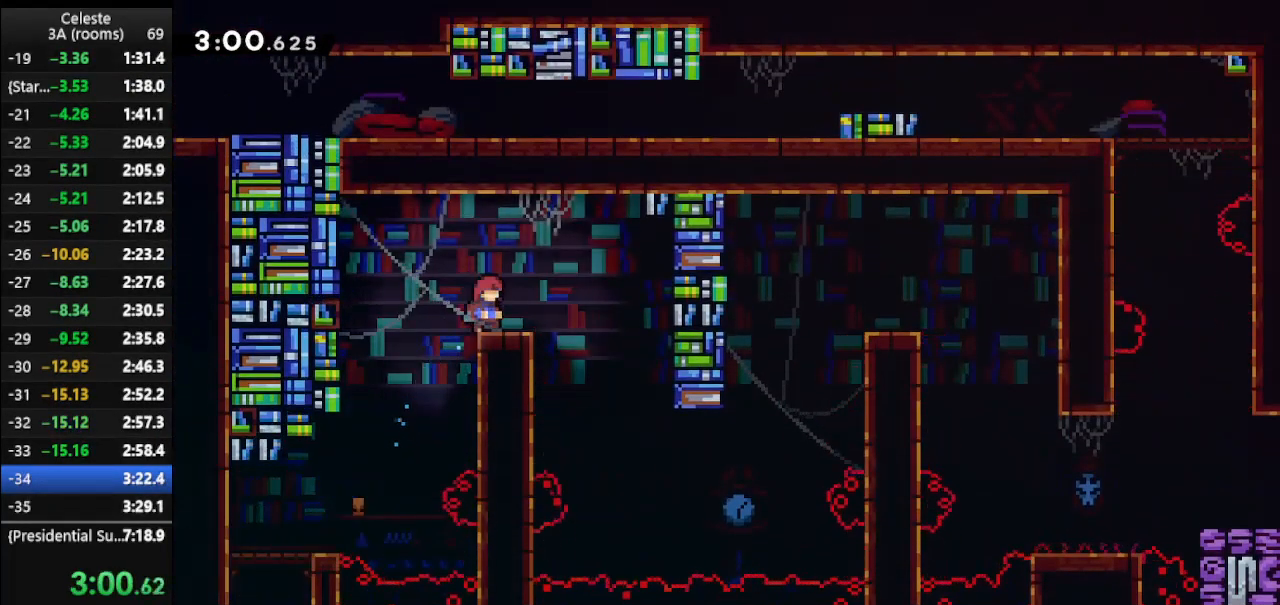
{"keys": [], "events": []}
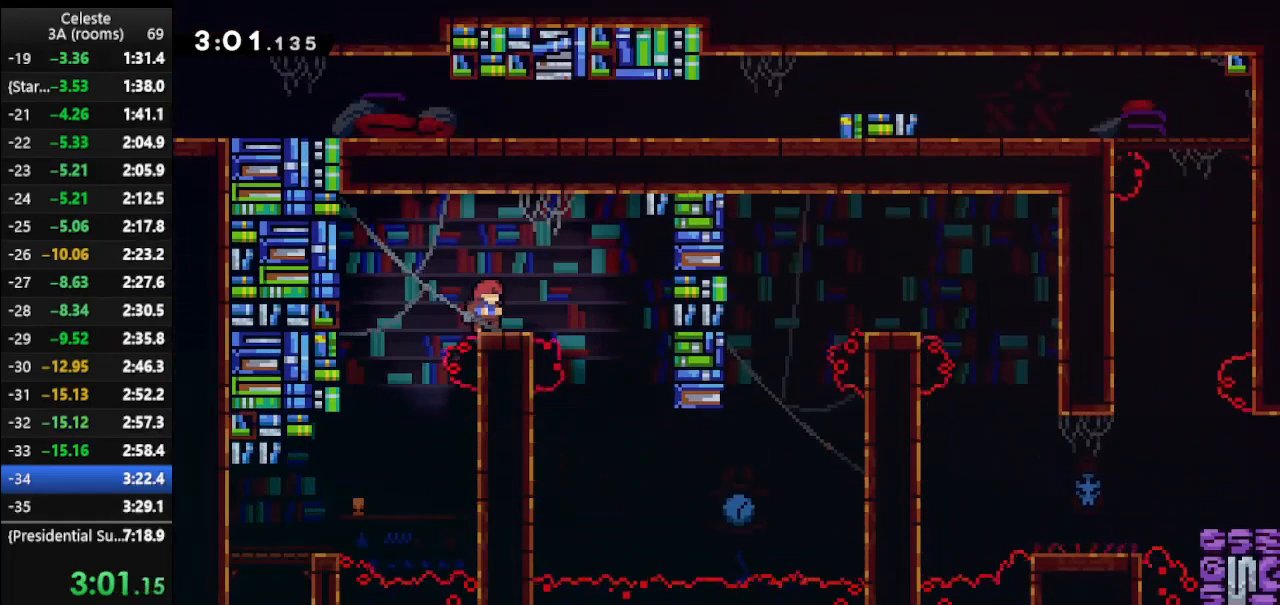
{"keys": [], "events": [[167, "jump", "down"], [167, "right", "down"], [167, "up", "down"], [367, "jump", "up"], [500, "right", "up"], [500, "up", "up"]]}
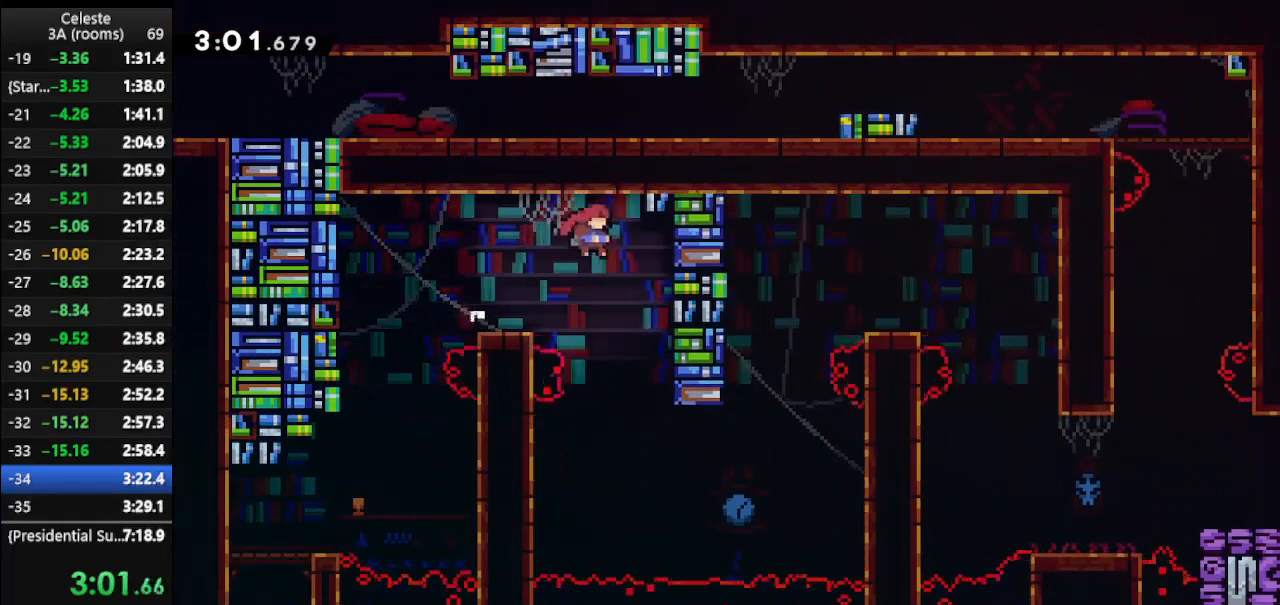
{"keys": ["right", "up"], "events": [[300, "right", "down"], [300, "up", "down"]]}
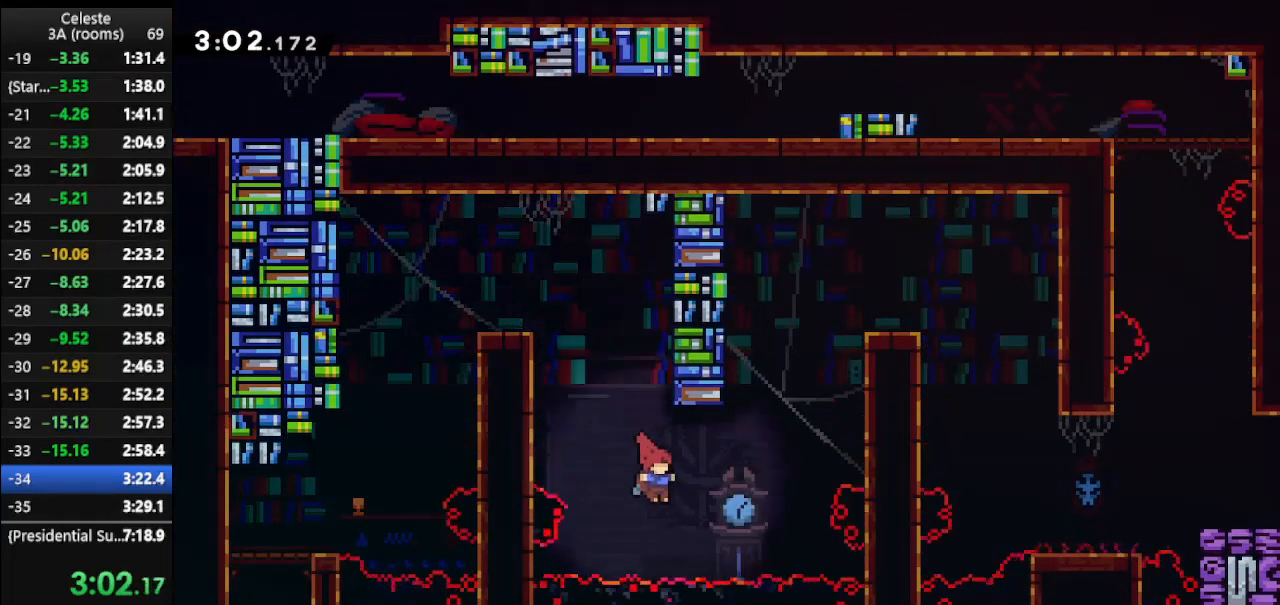
{"keys": ["climb", "right", "up"], "events": [[67, "dash", "down"], [233, "climb", "down"], [233, "dash", "up"]]}
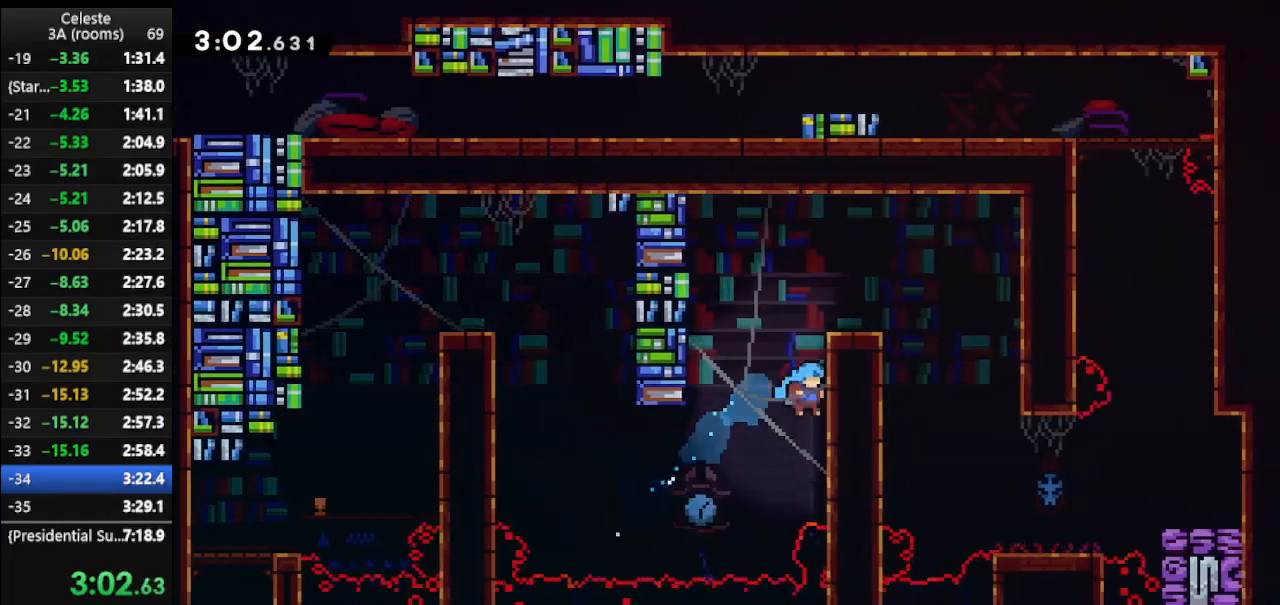
{"keys": ["climb", "jump", "right", "up"], "events": [[67, "jump", "down"], [133, "left", "down"], [133, "right", "up"], [267, "jump", "up"], [467, "left", "up"], [467, "right", "down"], [500, "jump", "down"]]}
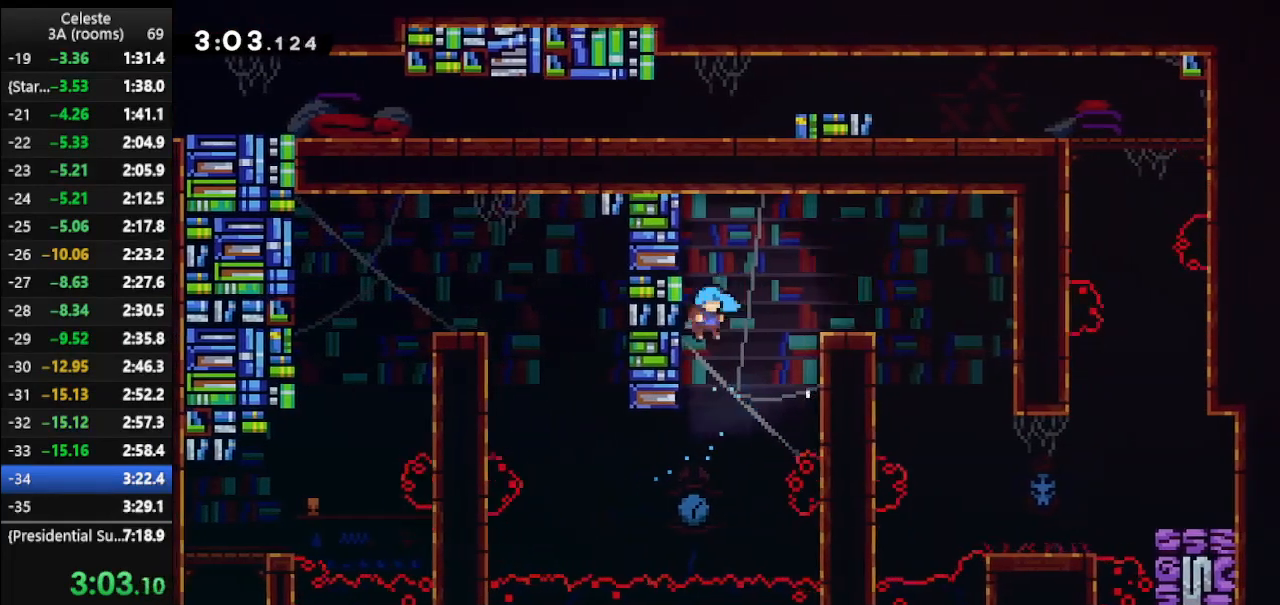
{"keys": ["climb", "right", "up"], "events": [[267, "jump", "up"]]}
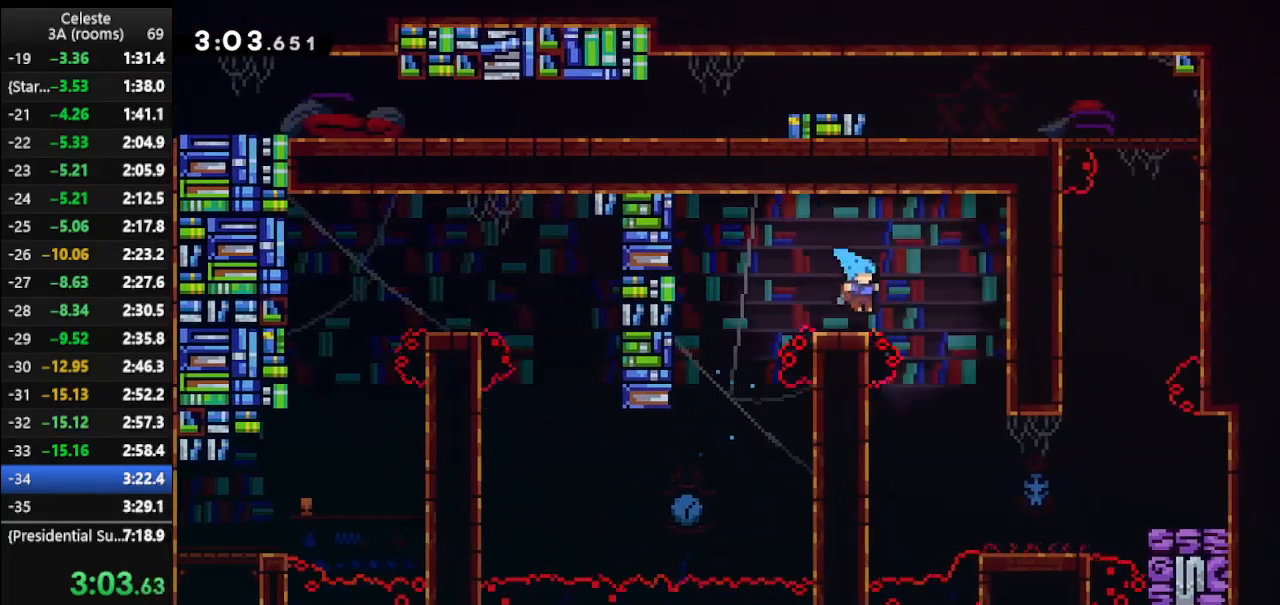
{"keys": [], "events": [[33, "jump", "down"], [100, "climb", "up"], [100, "jump", "up"], [233, "right", "up"], [233, "up", "up"]]}
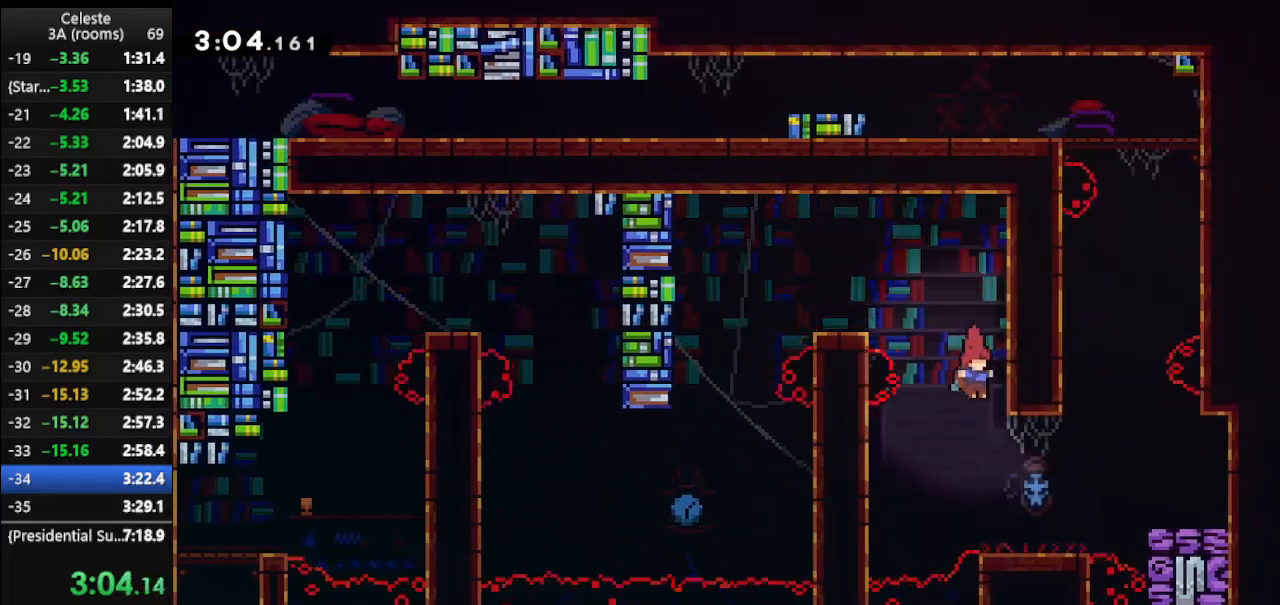
{"keys": ["jump", "right", "up"], "events": [[67, "right", "down"], [67, "up", "down"], [500, "jump", "down"]]}
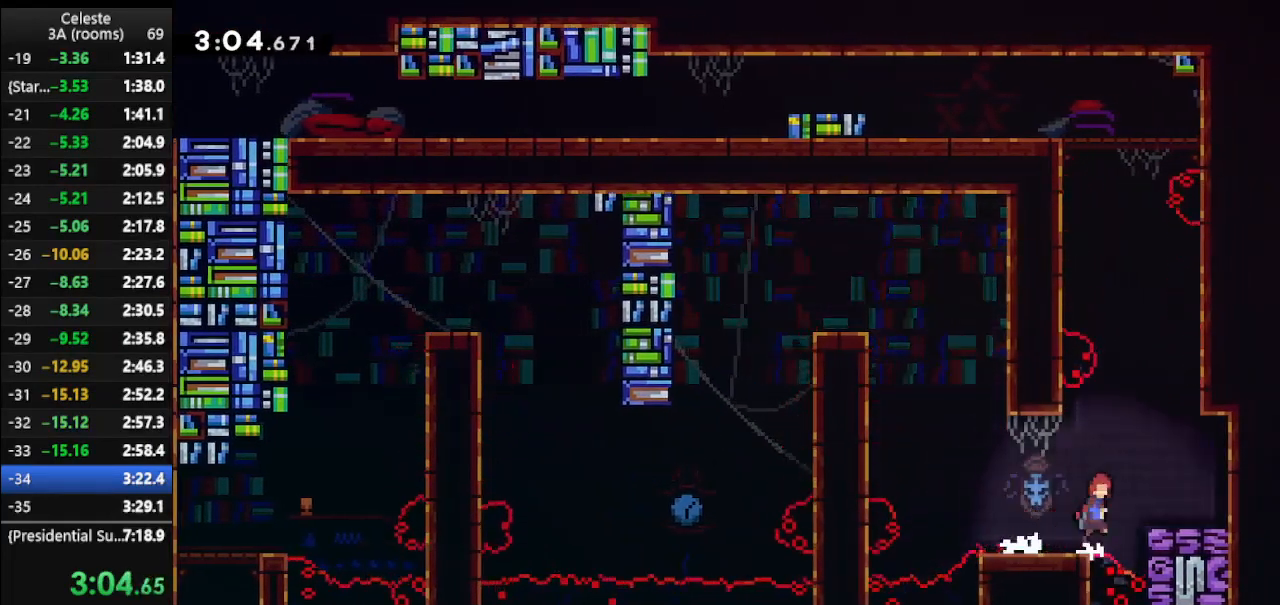
{"keys": ["jump", "left", "up"], "events": [[200, "jump", "up"], [233, "dash", "down"], [233, "right", "up"], [367, "dash", "up"], [433, "jump", "down"], [433, "left", "down"]]}
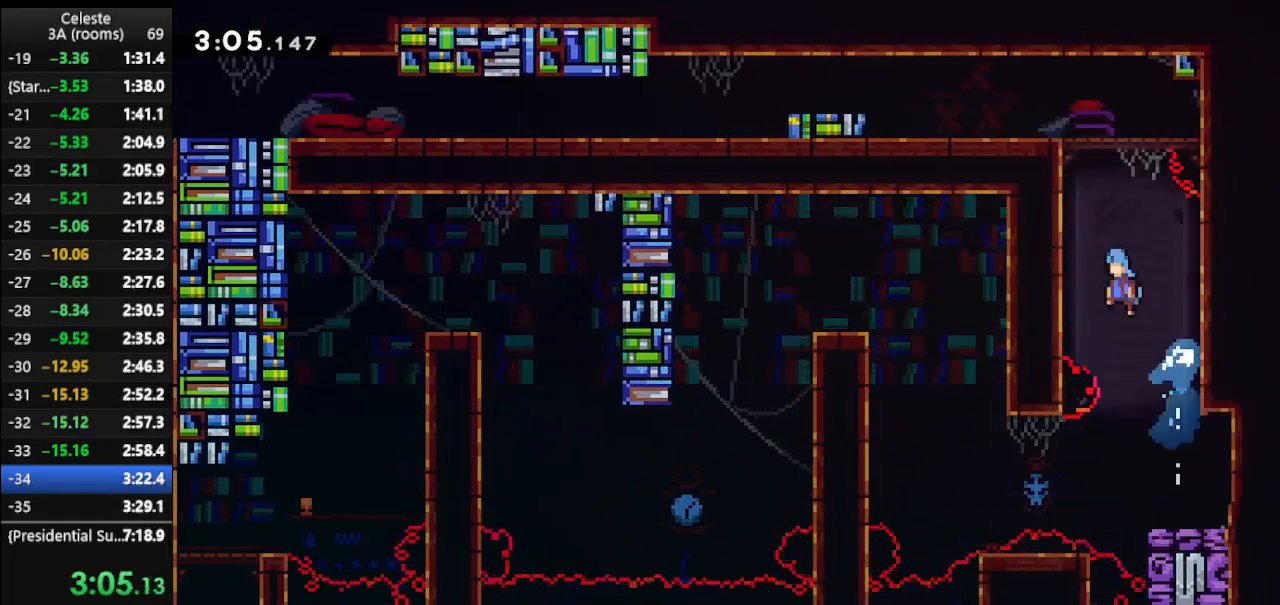
{"keys": ["climb", "jump", "left", "up"], "events": [[167, "climb", "down"], [167, "jump", "up"], [333, "jump", "down"]]}
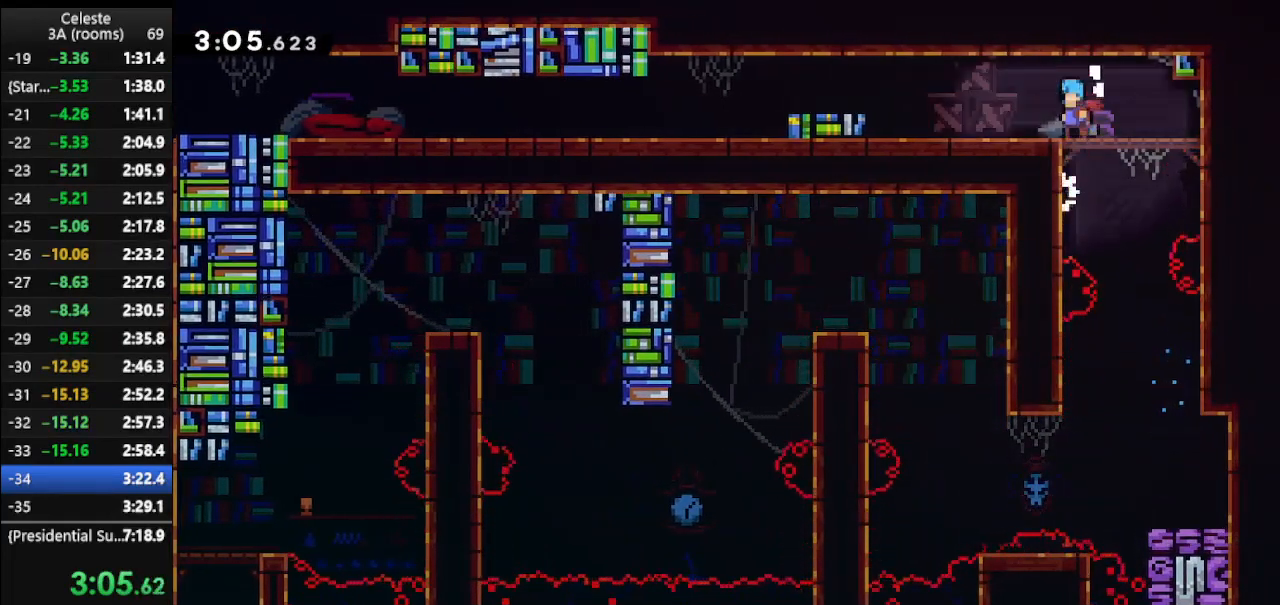
{"keys": ["dash2", "jump", "left"], "events": [[67, "jump", "up"], [133, "climb", "up"], [133, "up", "up"], [367, "jump", "down"], [467, "dash2", "down"]]}
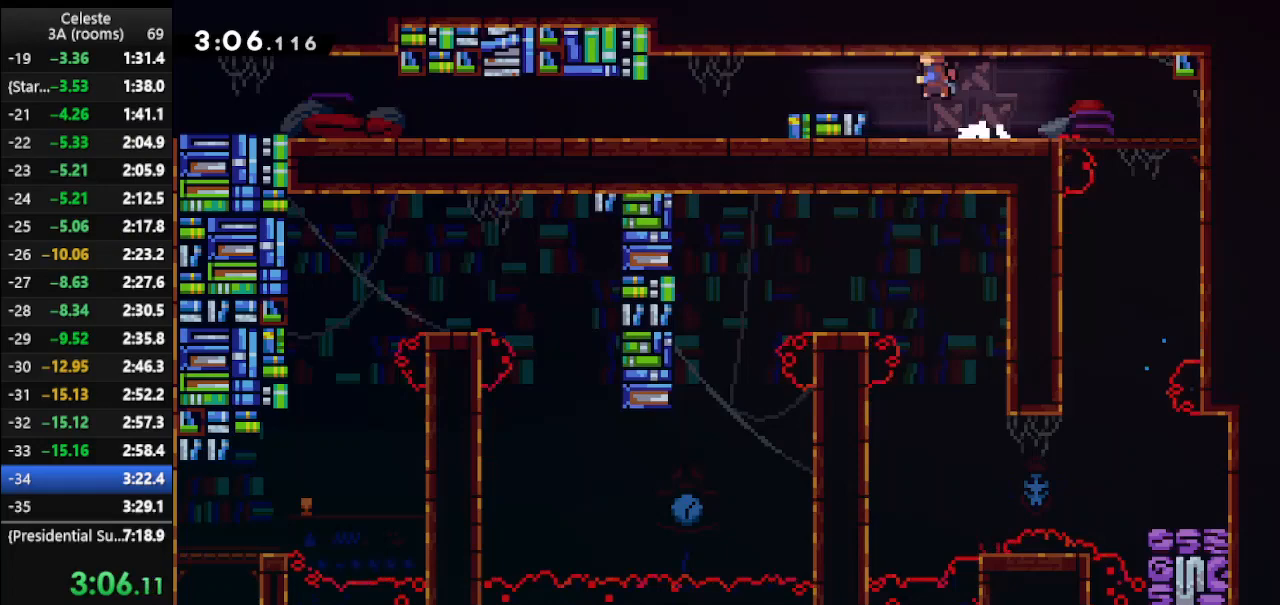
{"keys": ["dash", "down", "jump", "left"], "events": [[133, "dash2", "up"], [133, "jump", "up"], [367, "down", "down"], [433, "dash", "down"], [467, "jump", "down"]]}
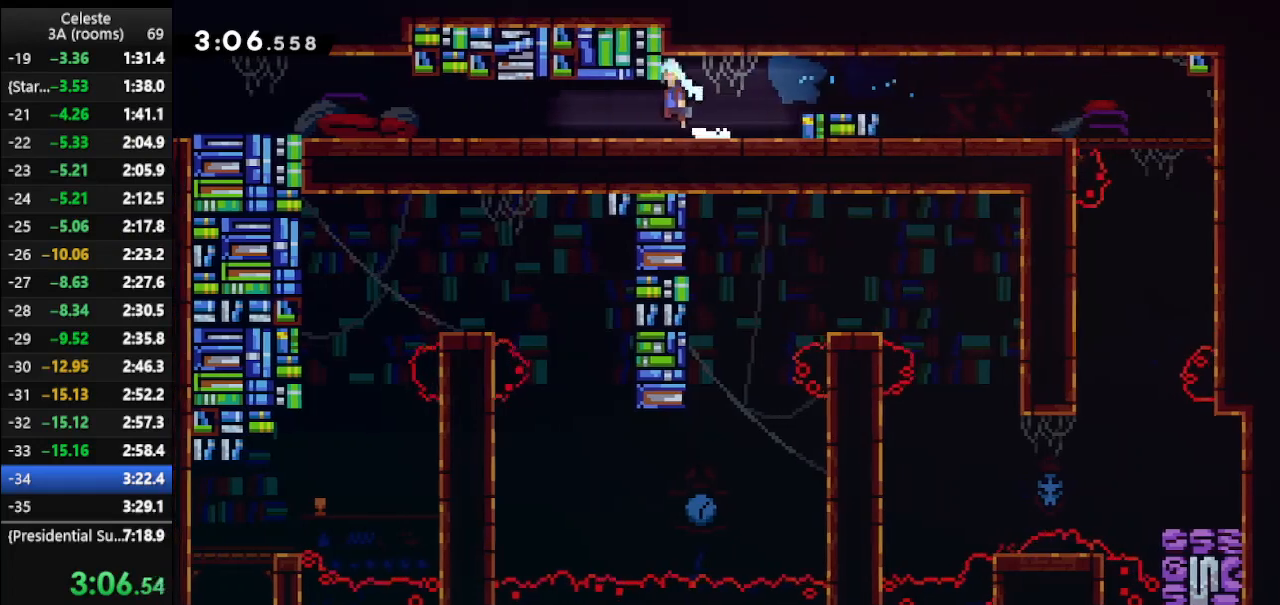
{"keys": ["dash", "down", "jump", "left"], "events": [[167, "dash", "up"], [167, "jump", "up"], [233, "down", "up"], [300, "down", "down"], [333, "dash", "down"], [333, "jump", "down"]]}
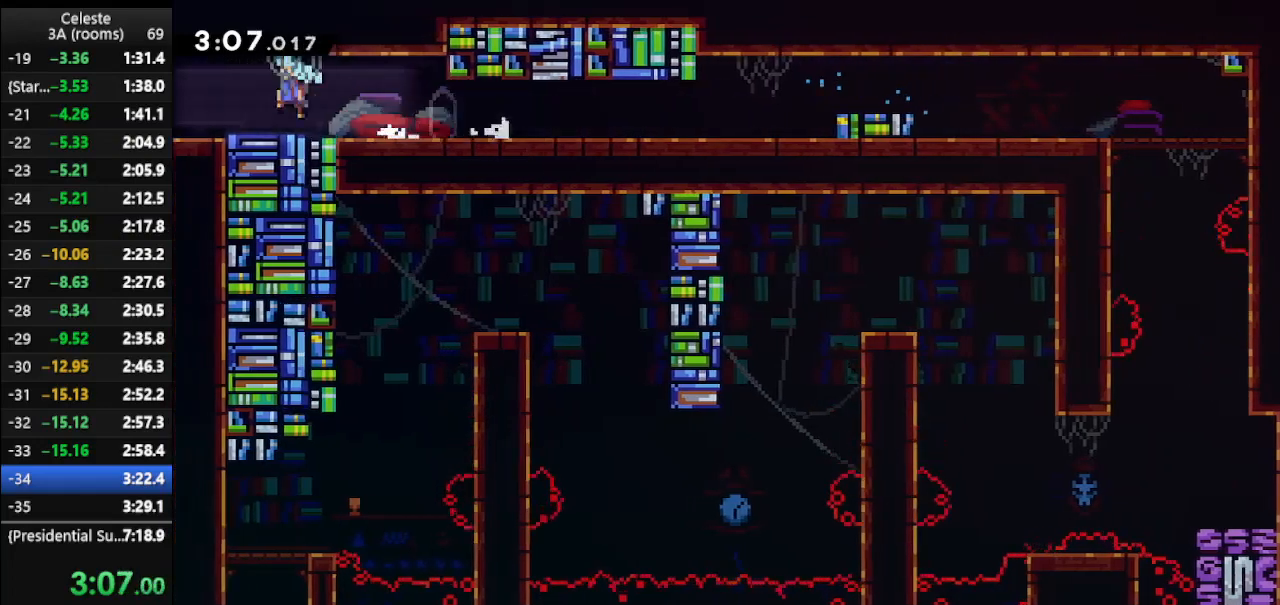
{"keys": ["left"], "events": [[33, "dash", "up"], [33, "jump", "up"], [167, "down", "up"]]}
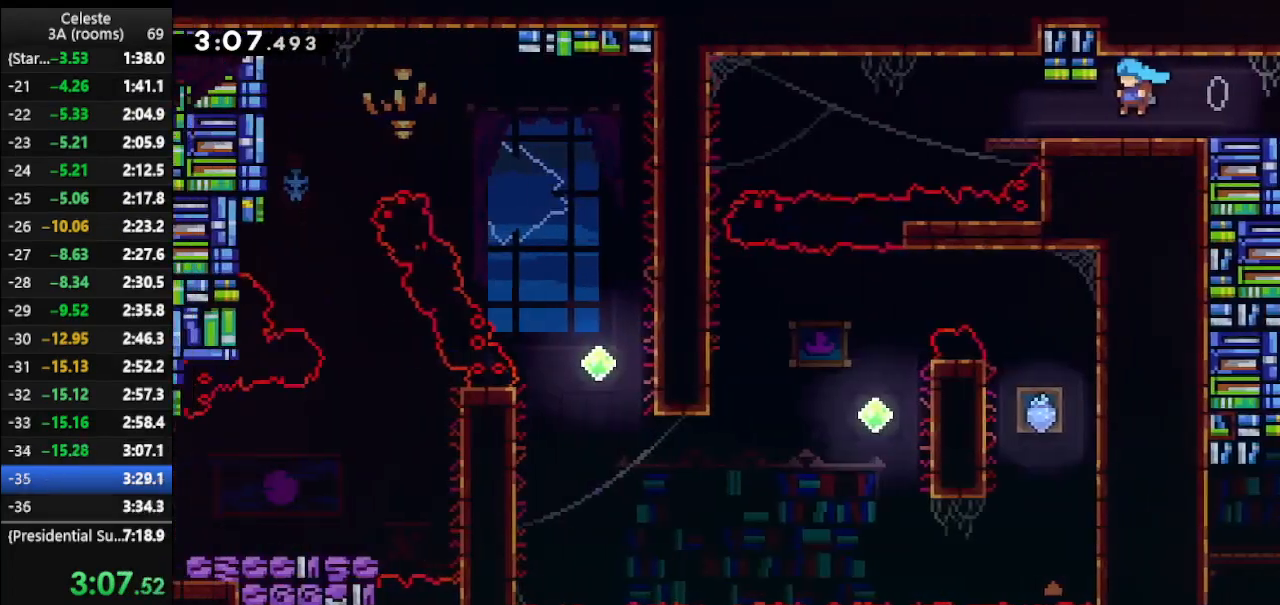
{"keys": ["jump", "left"], "events": [[467, "jump", "down"]]}
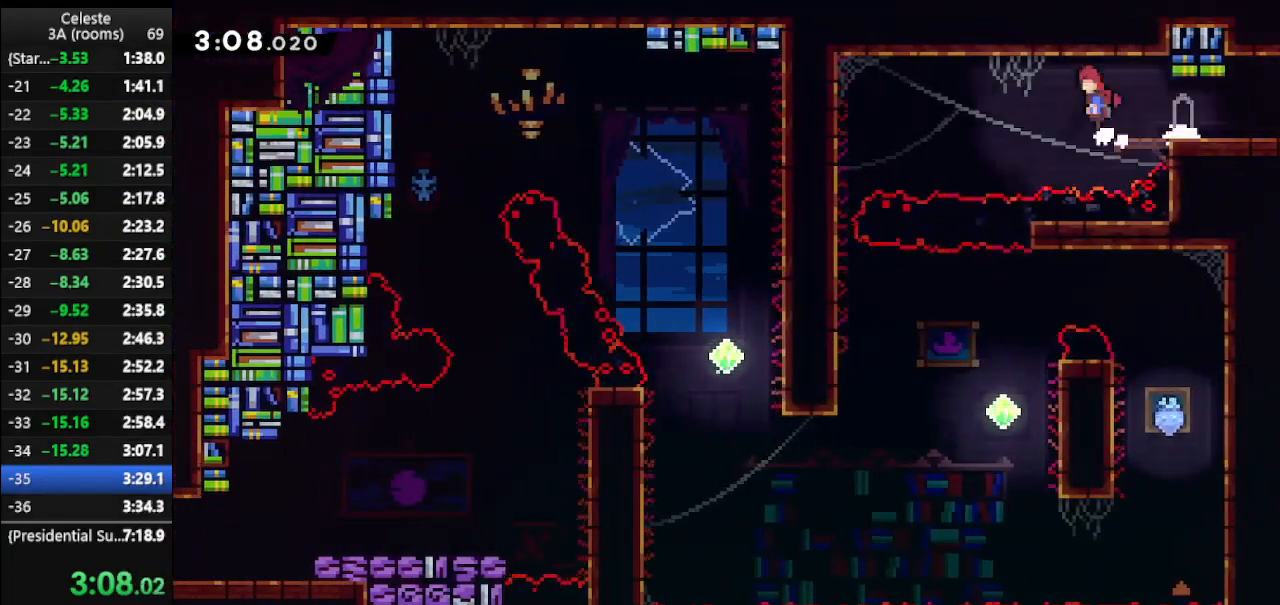
{"keys": [], "events": [[100, "dash2", "down"], [167, "jump", "up"], [300, "dash2", "up"], [400, "left", "up"]]}
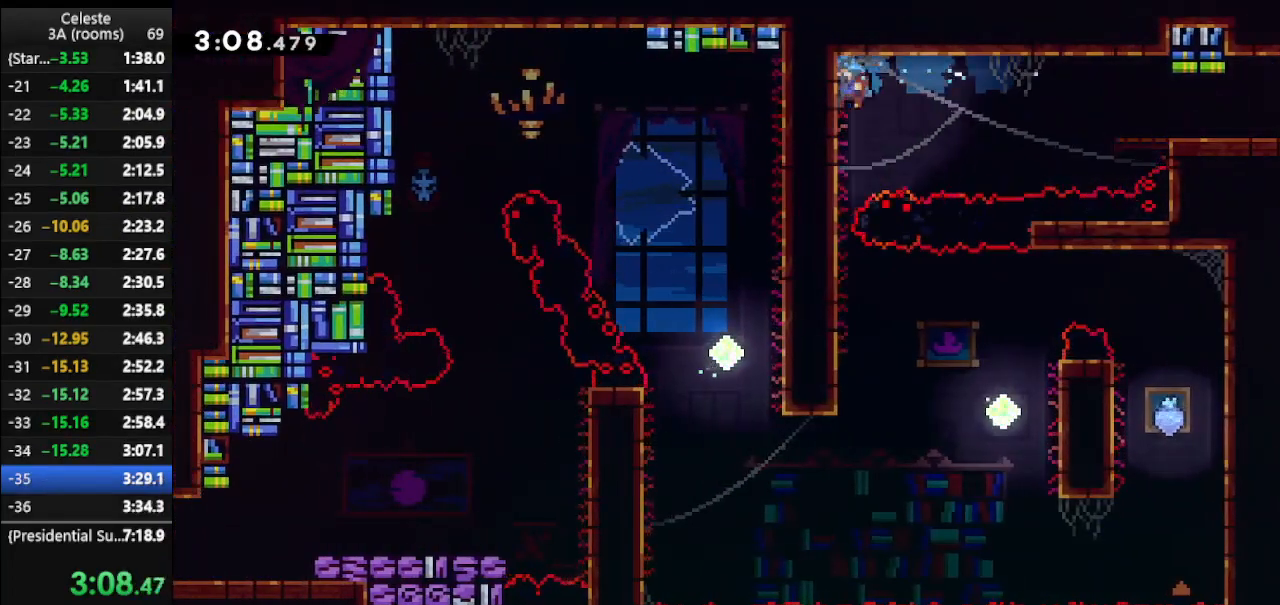
{"keys": ["jump", "right", "up"], "events": [[500, "jump", "down"], [500, "right", "down"], [500, "up", "down"]]}
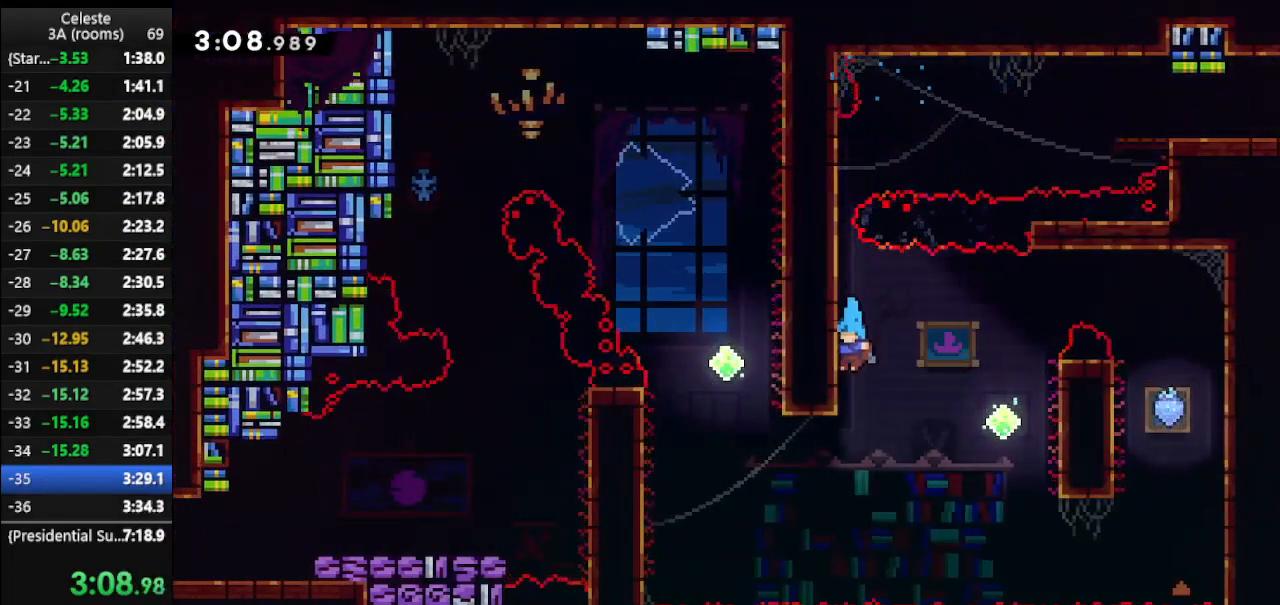
{"keys": ["right"], "events": [[200, "jump", "up"], [367, "up", "up"], [467, "right", "up"], [500, "right", "down"]]}
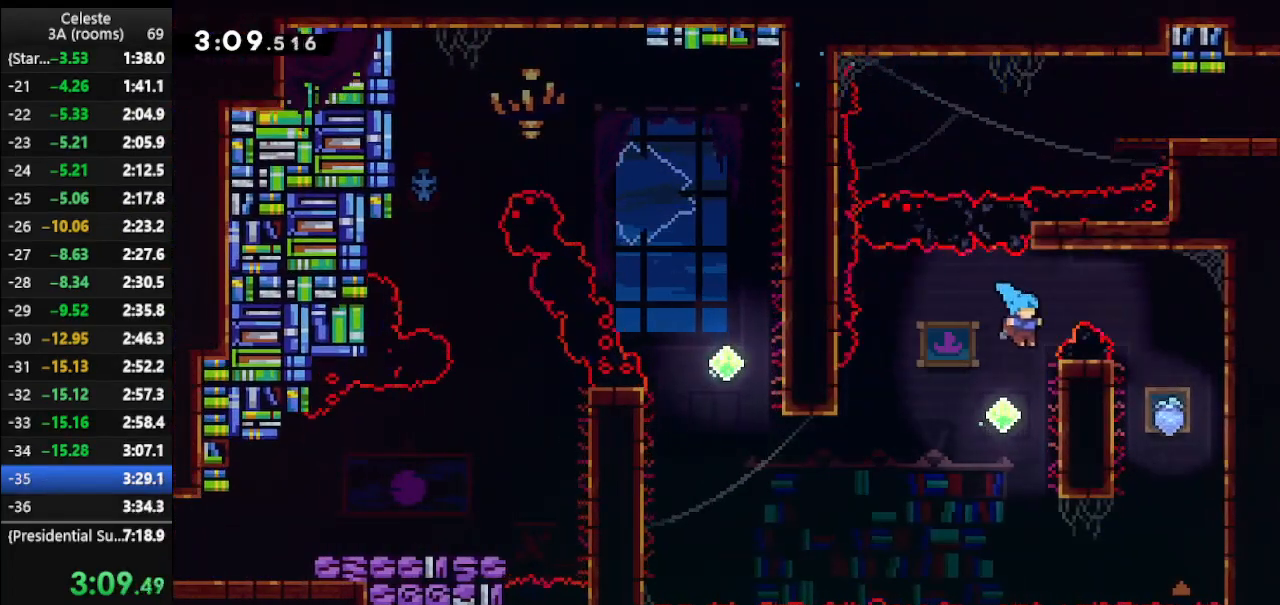
{"keys": ["climb", "down"], "events": [[67, "climb", "down"], [200, "right", "up"], [300, "down", "down"]]}
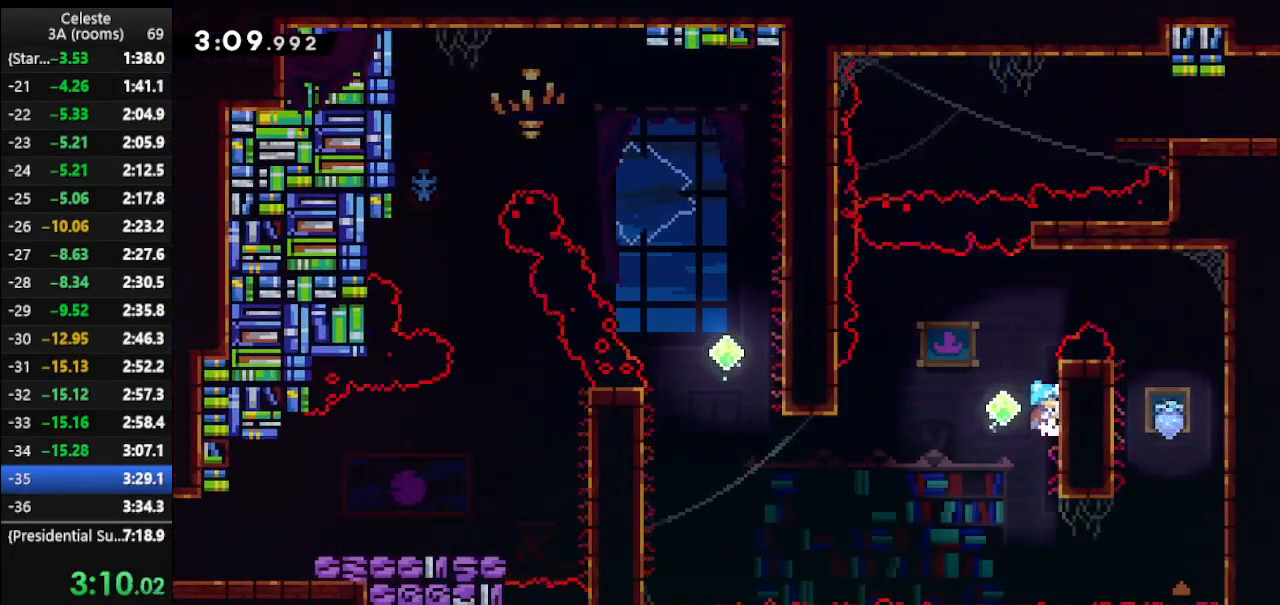
{"keys": ["left", "up"], "events": [[67, "down", "up"], [167, "left", "down"], [167, "up", "down"], [233, "jump", "down"], [367, "climb", "up"], [367, "jump", "up"]]}
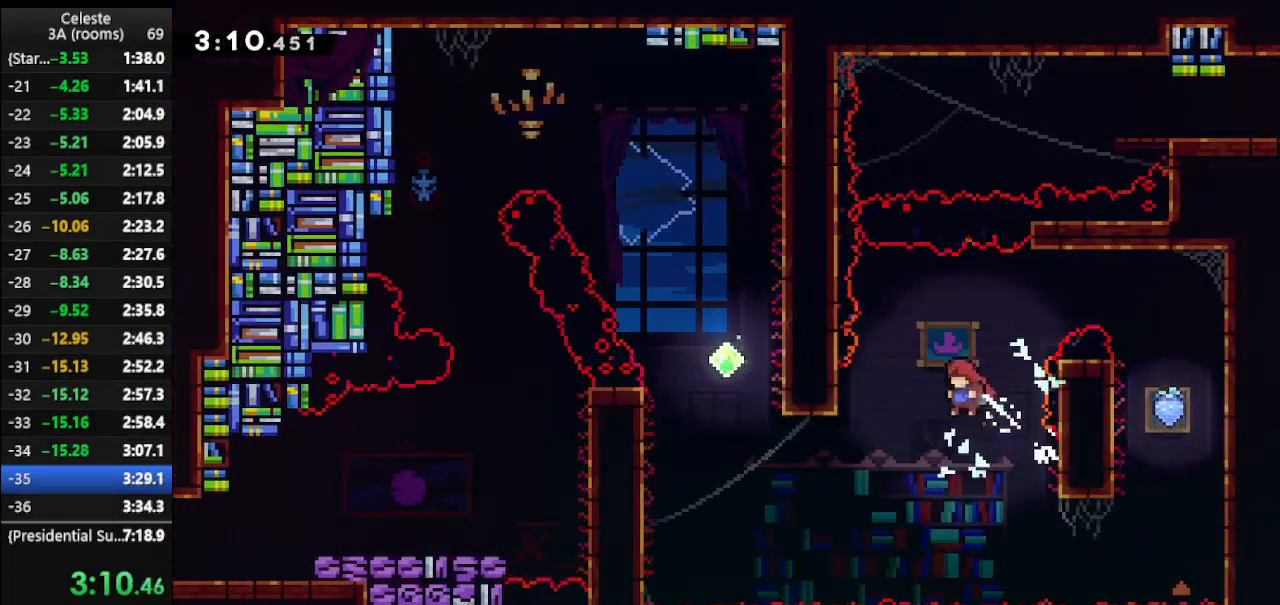
{"keys": ["climb", "left", "up"], "events": [[333, "dash", "down"], [467, "climb", "down"], [467, "dash", "up"]]}
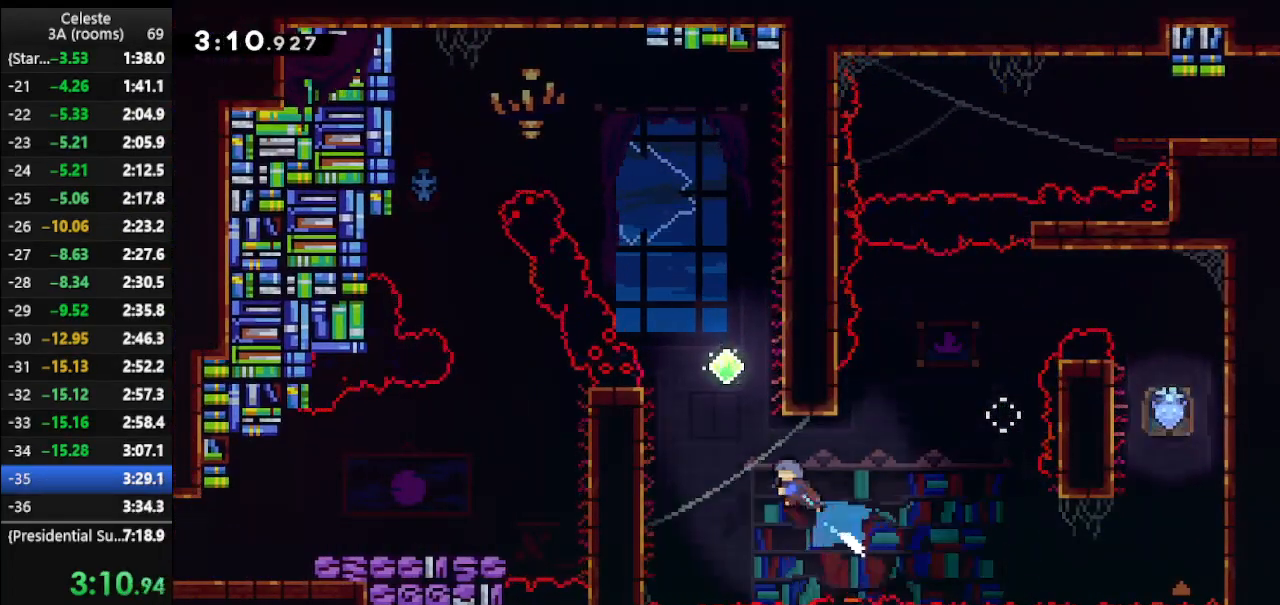
{"keys": ["climb", "jump", "right", "up"], "events": [[400, "left", "up"], [400, "right", "down"], [433, "jump", "down"]]}
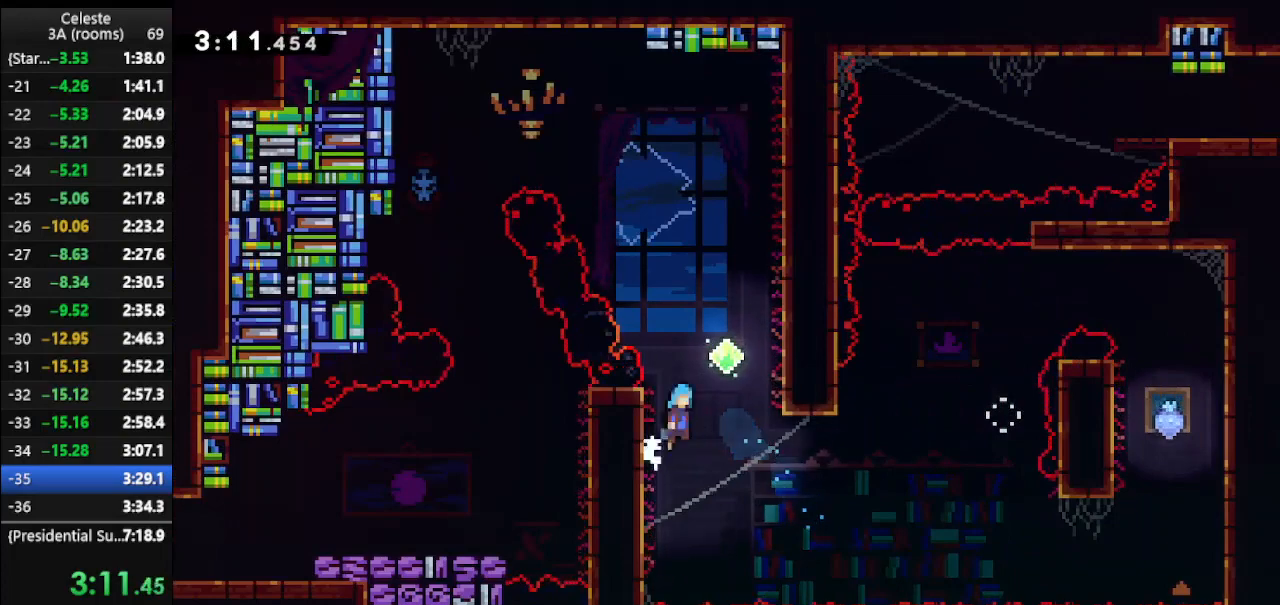
{"keys": ["climb", "up"], "events": [[267, "jump", "up"], [300, "right", "up"]]}
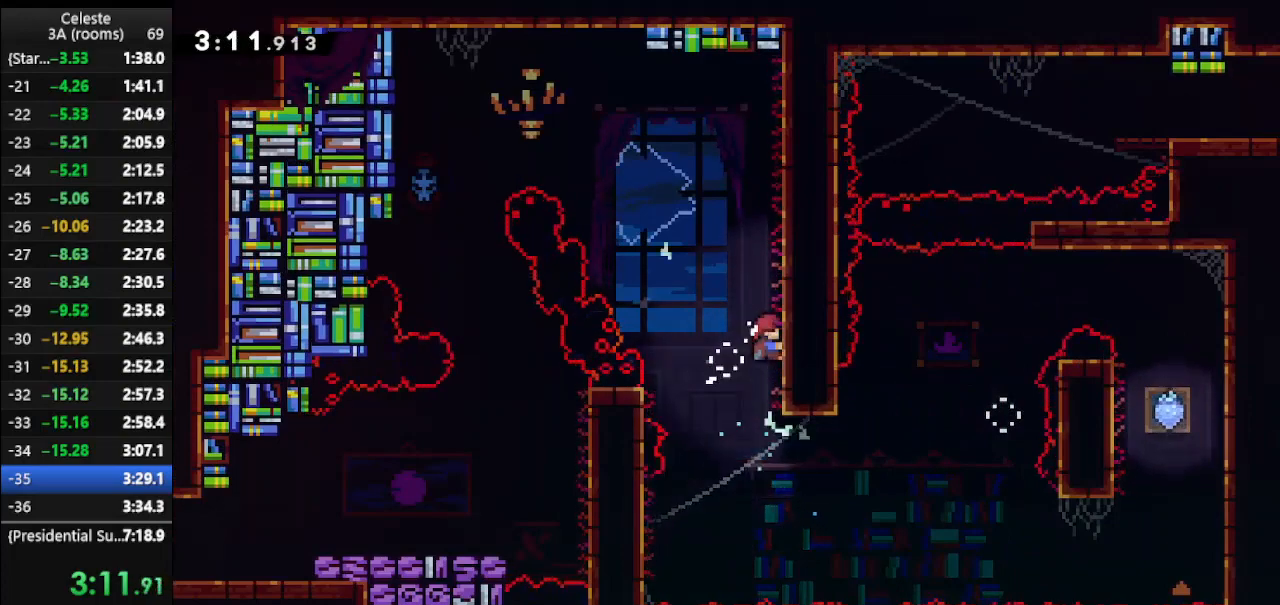
{"keys": ["left", "up"], "events": [[267, "jump", "down"], [267, "left", "down"], [433, "climb", "up"], [467, "jump", "up"]]}
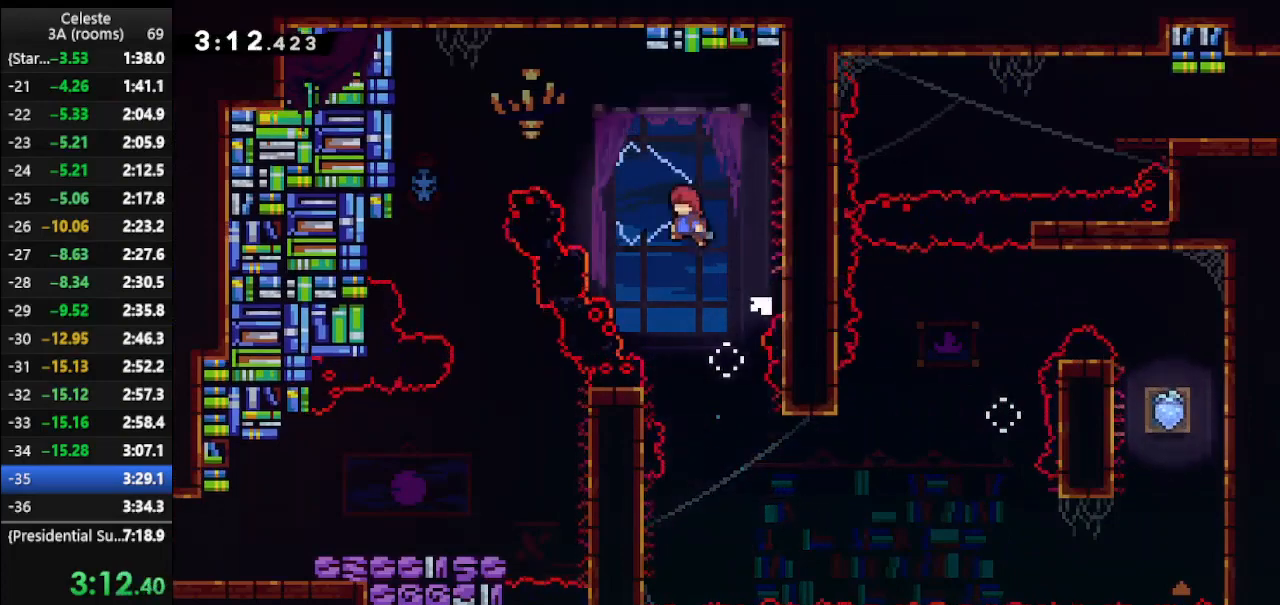
{"keys": ["left", "up"], "events": [[100, "dash", "down"], [400, "dash", "up"]]}
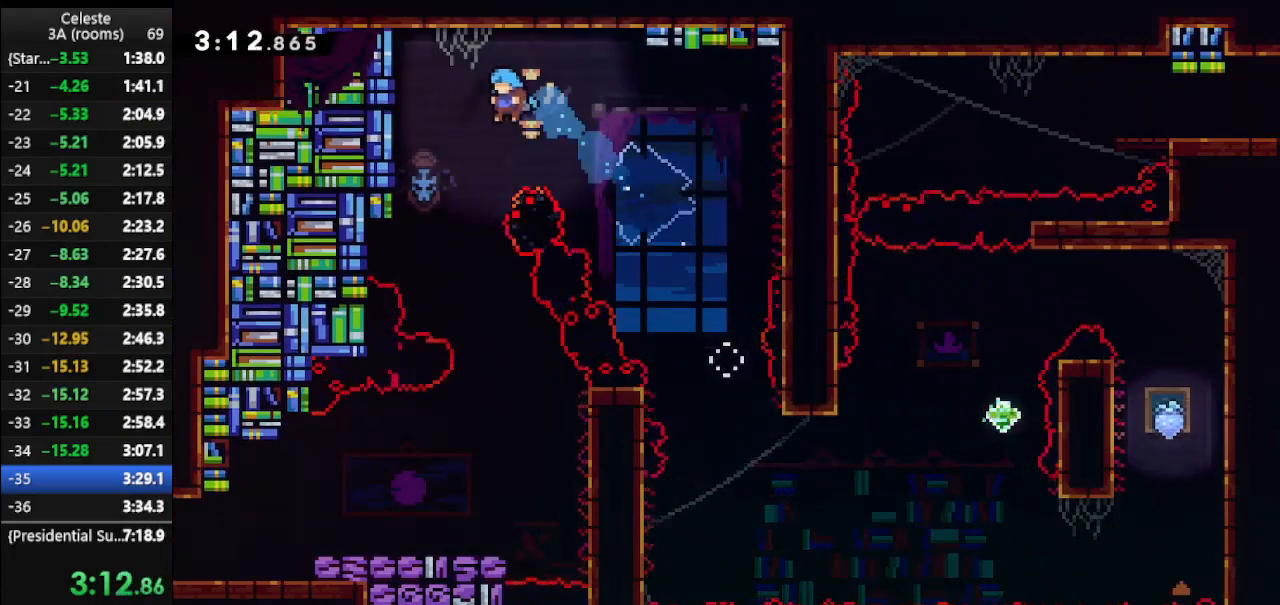
{"keys": ["left"], "events": [[33, "up", "up"], [67, "left", "up"], [267, "right", "down"], [467, "right", "up"], [500, "left", "down"]]}
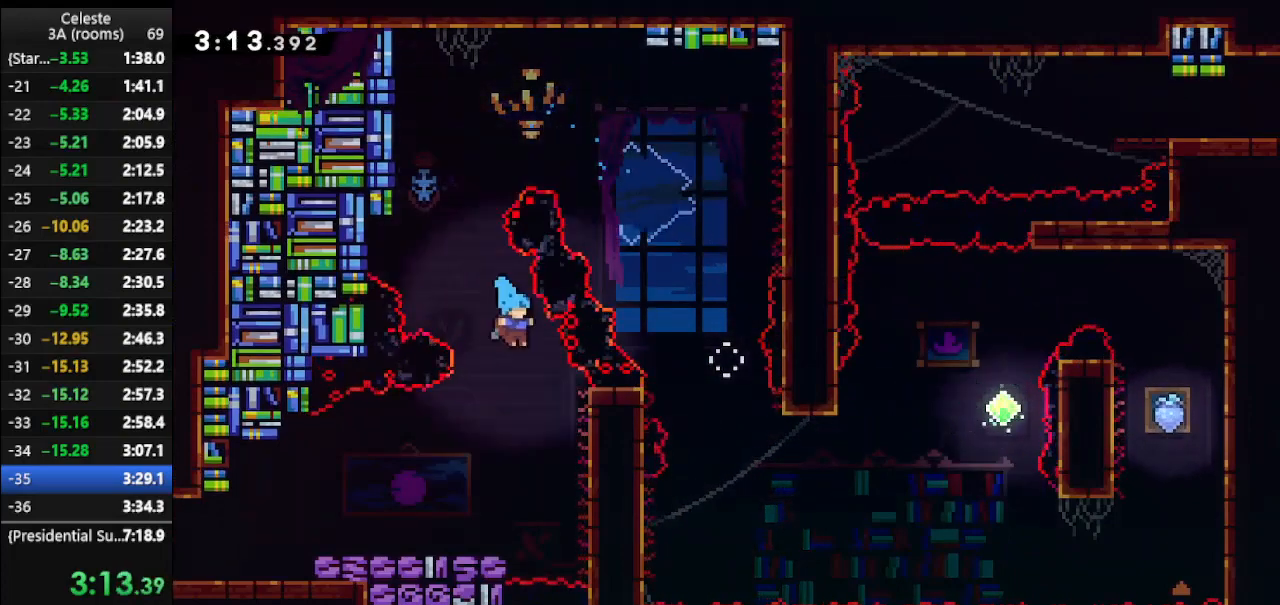
{"keys": ["left"], "events": [[367, "dash2", "down"], [500, "dash2", "up"]]}
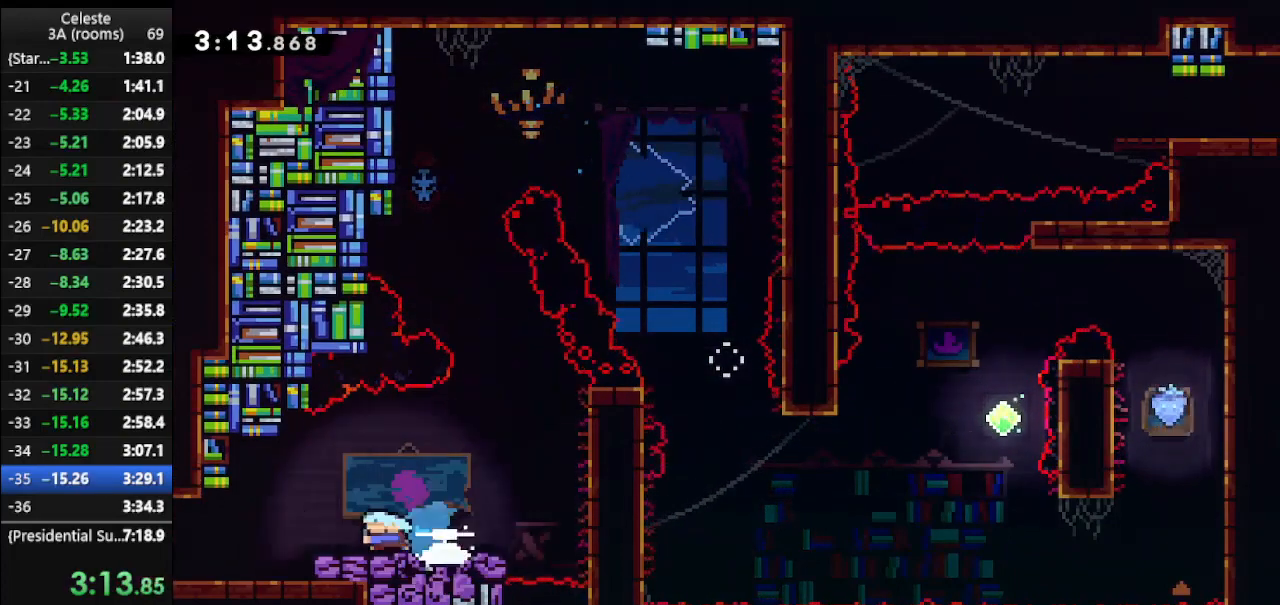
{"keys": ["left"], "events": [[67, "dash2", "down"], [167, "dash2", "up"], [200, "dash2", "down"], [333, "dash2", "up"], [400, "dash2", "down"], [467, "dash2", "up"]]}
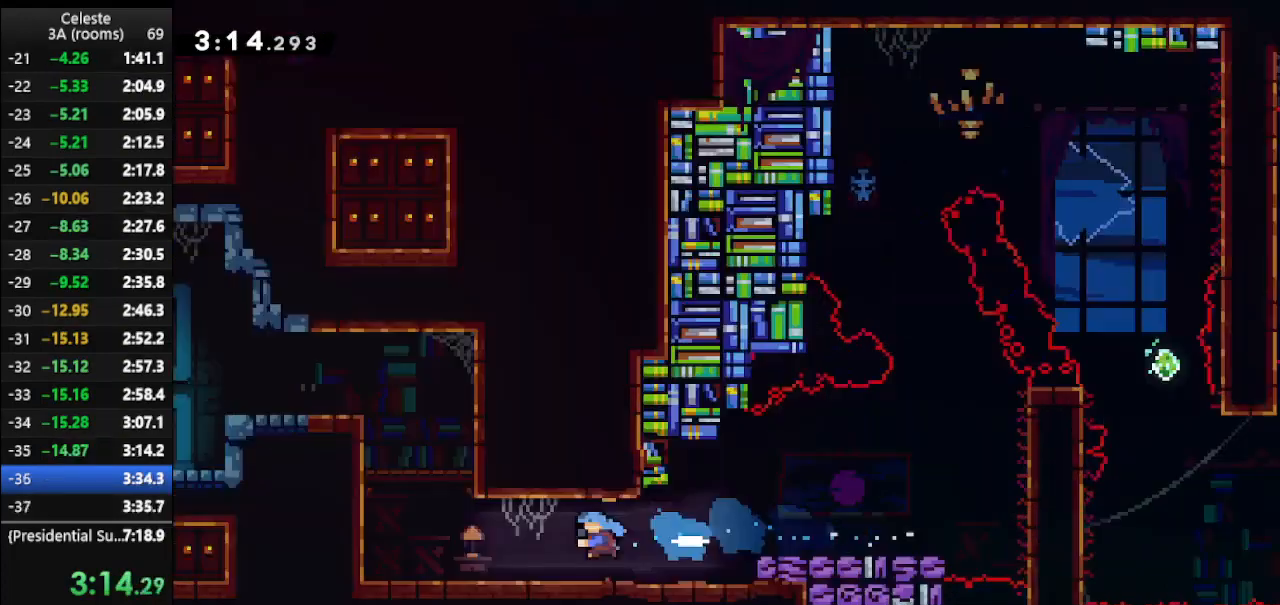
{"keys": ["left", "up"], "events": [[300, "up", "down"]]}
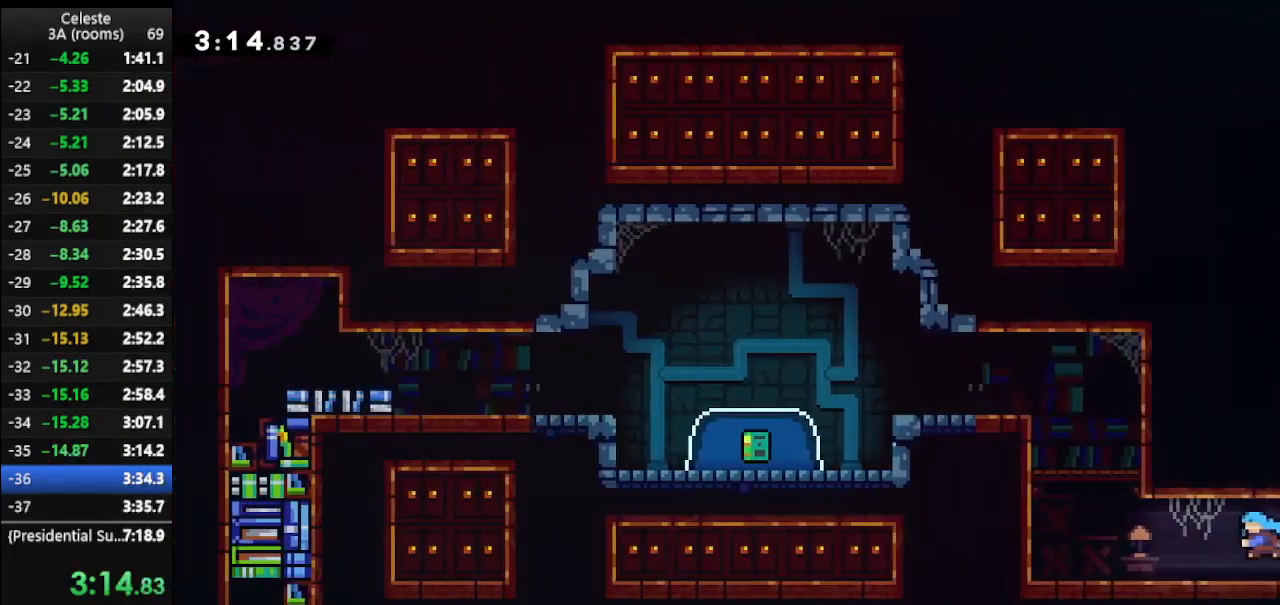
{"keys": ["dash", "up"], "events": [[300, "jump", "down"], [367, "left", "up"], [400, "dash", "down"], [400, "jump", "up"]]}